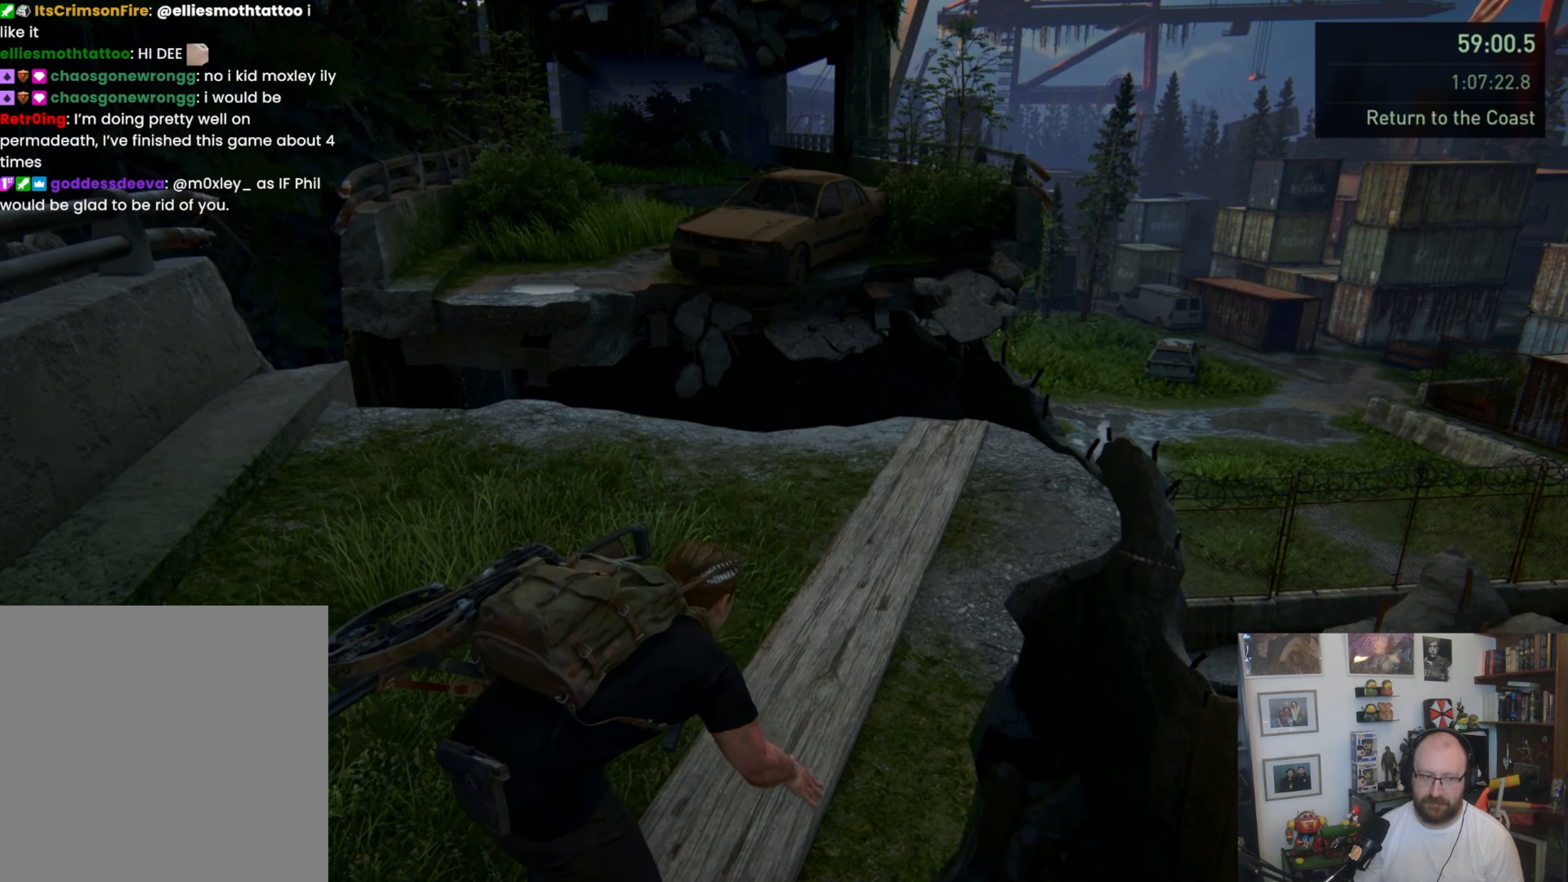
Gameplay with a controller (PlayStation layout); each line is a JSON object with the inputs held at the frame after it. "button_events" lists button changes between this image and that frame as [ms after this image, input, new state], when the widget could be followed in between (sticks are given only as held states).
{"buttons": [], "left_stick": "center", "right_stick": "down-left", "button_events": []}
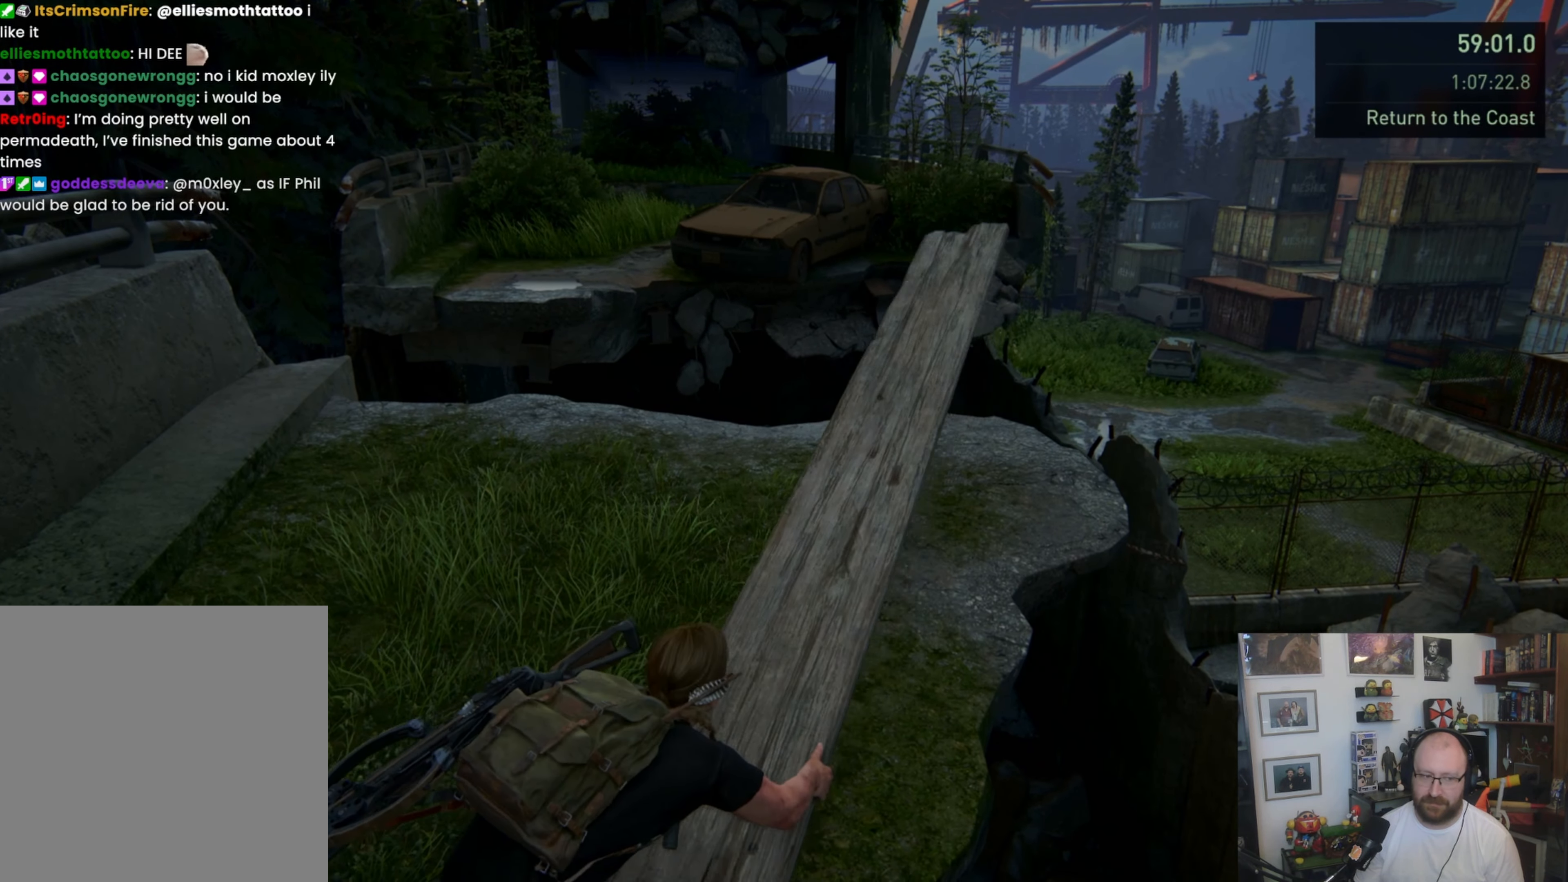
{"buttons": [], "left_stick": "up", "right_stick": "center", "button_events": []}
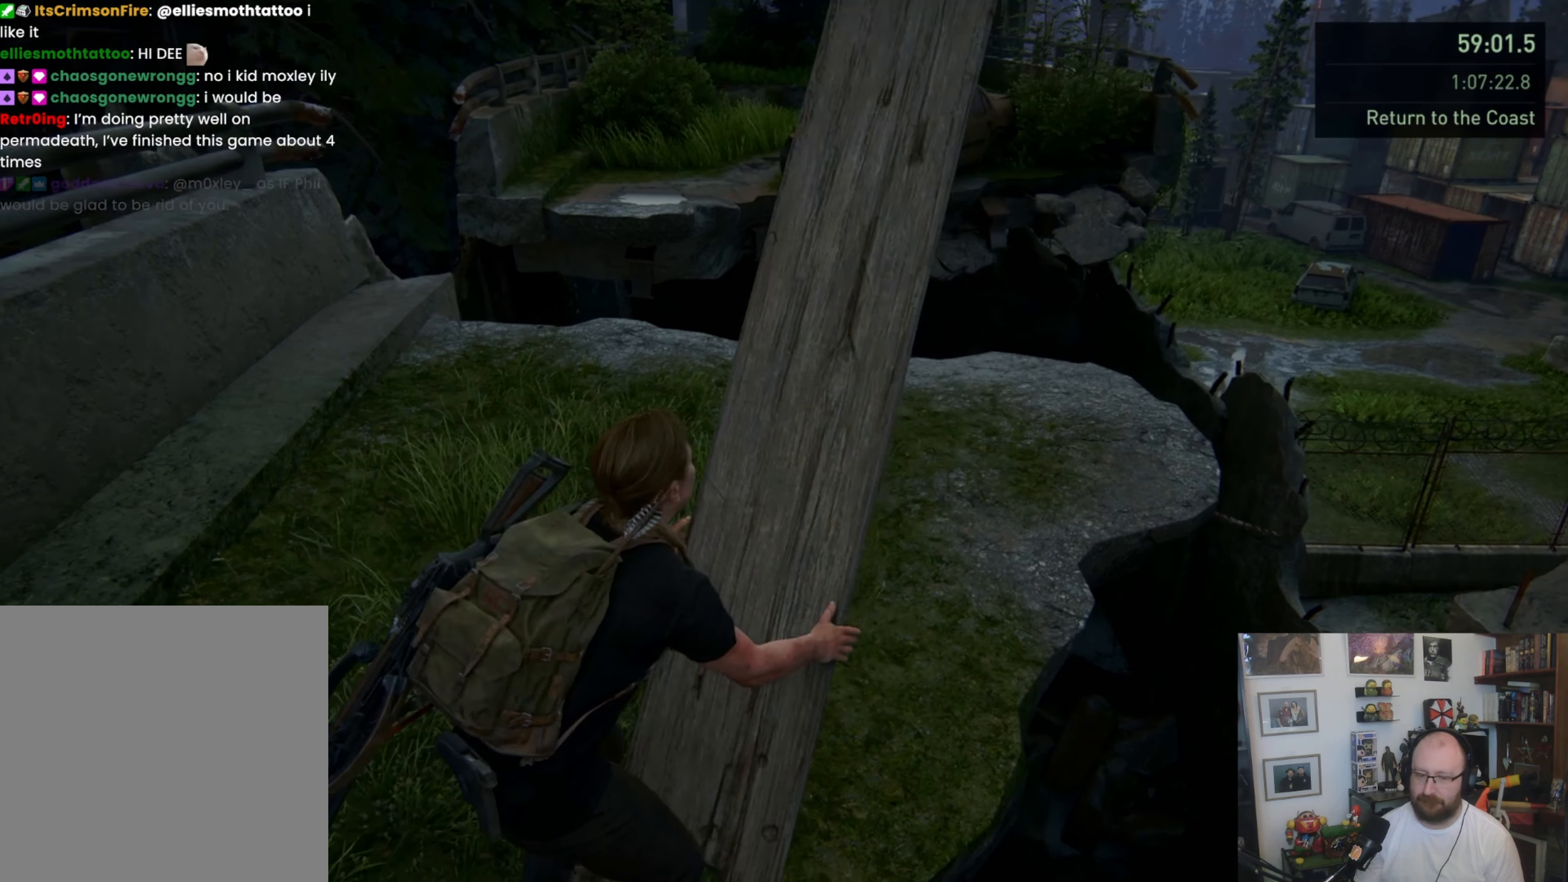
{"buttons": [], "left_stick": "up", "right_stick": "center", "button_events": []}
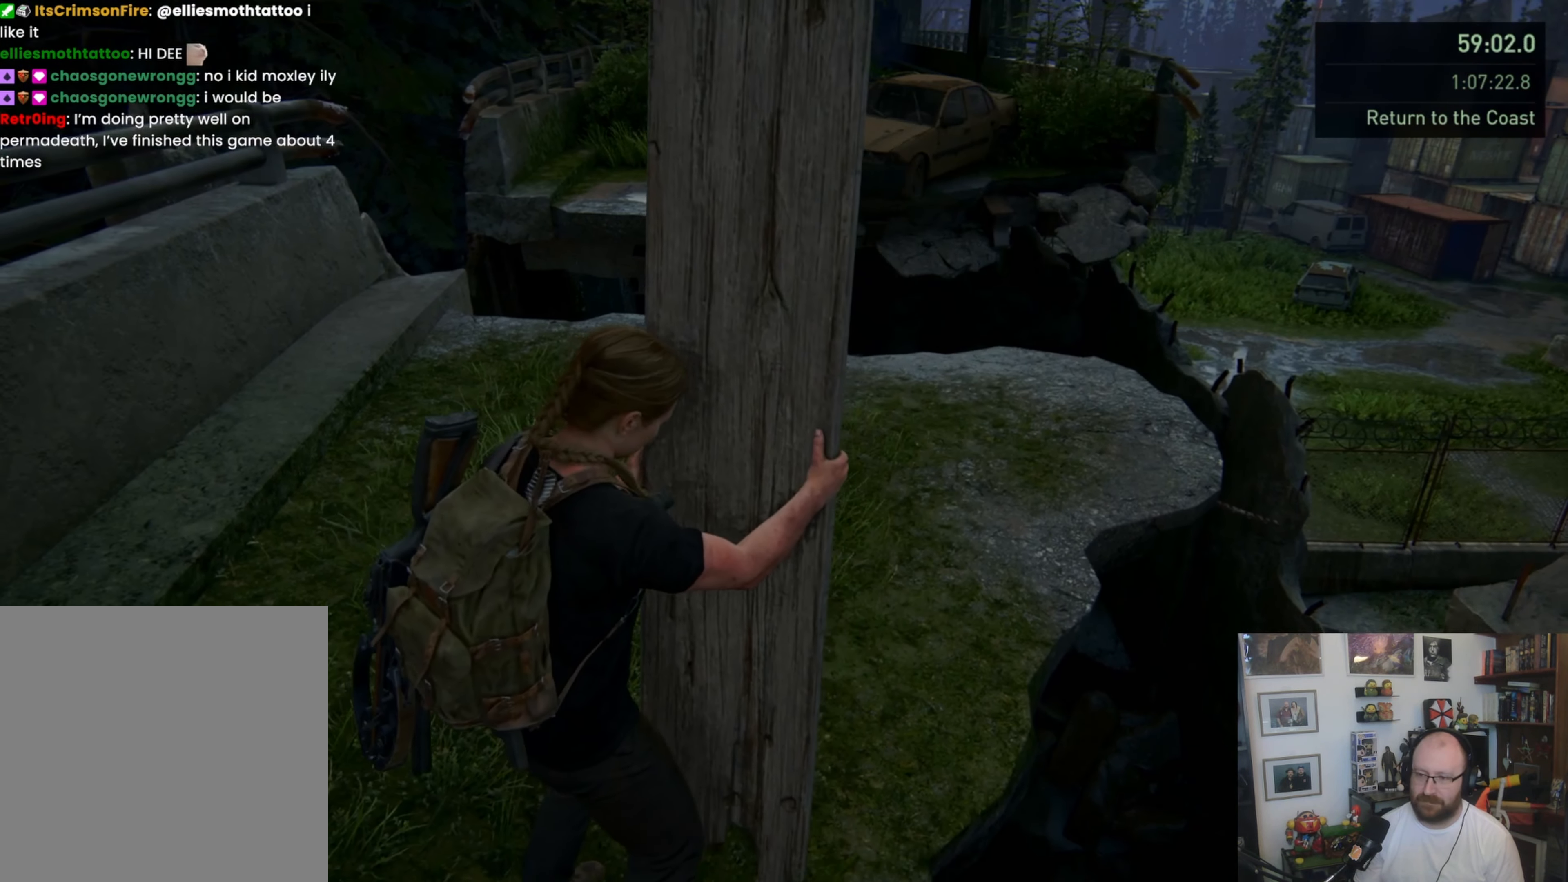
{"buttons": [], "left_stick": "up", "right_stick": "center", "button_events": []}
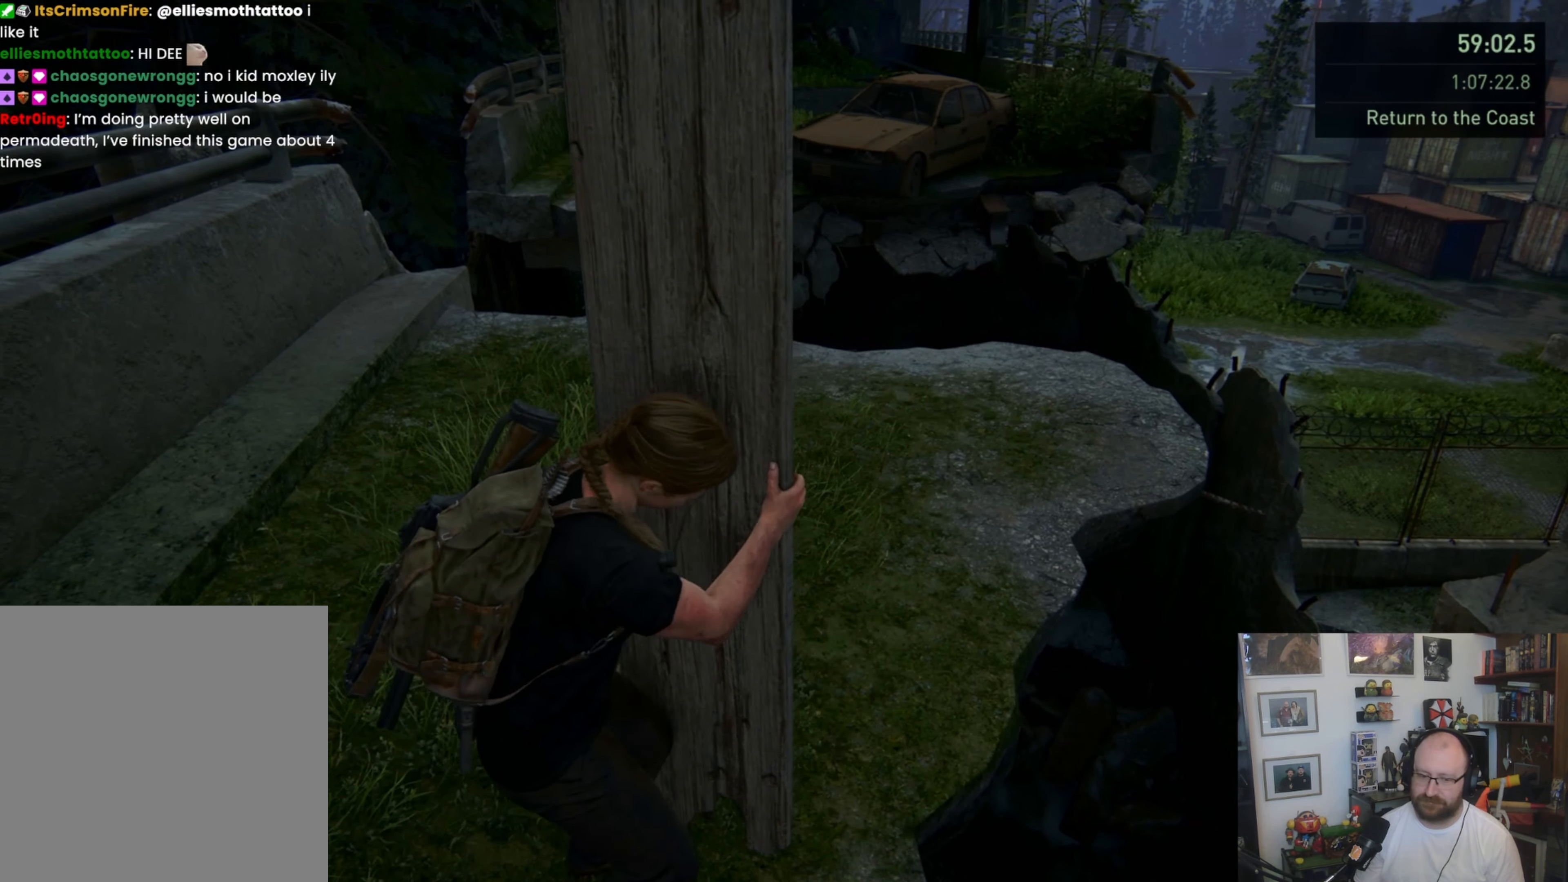
{"buttons": [], "left_stick": "up", "right_stick": "center", "button_events": []}
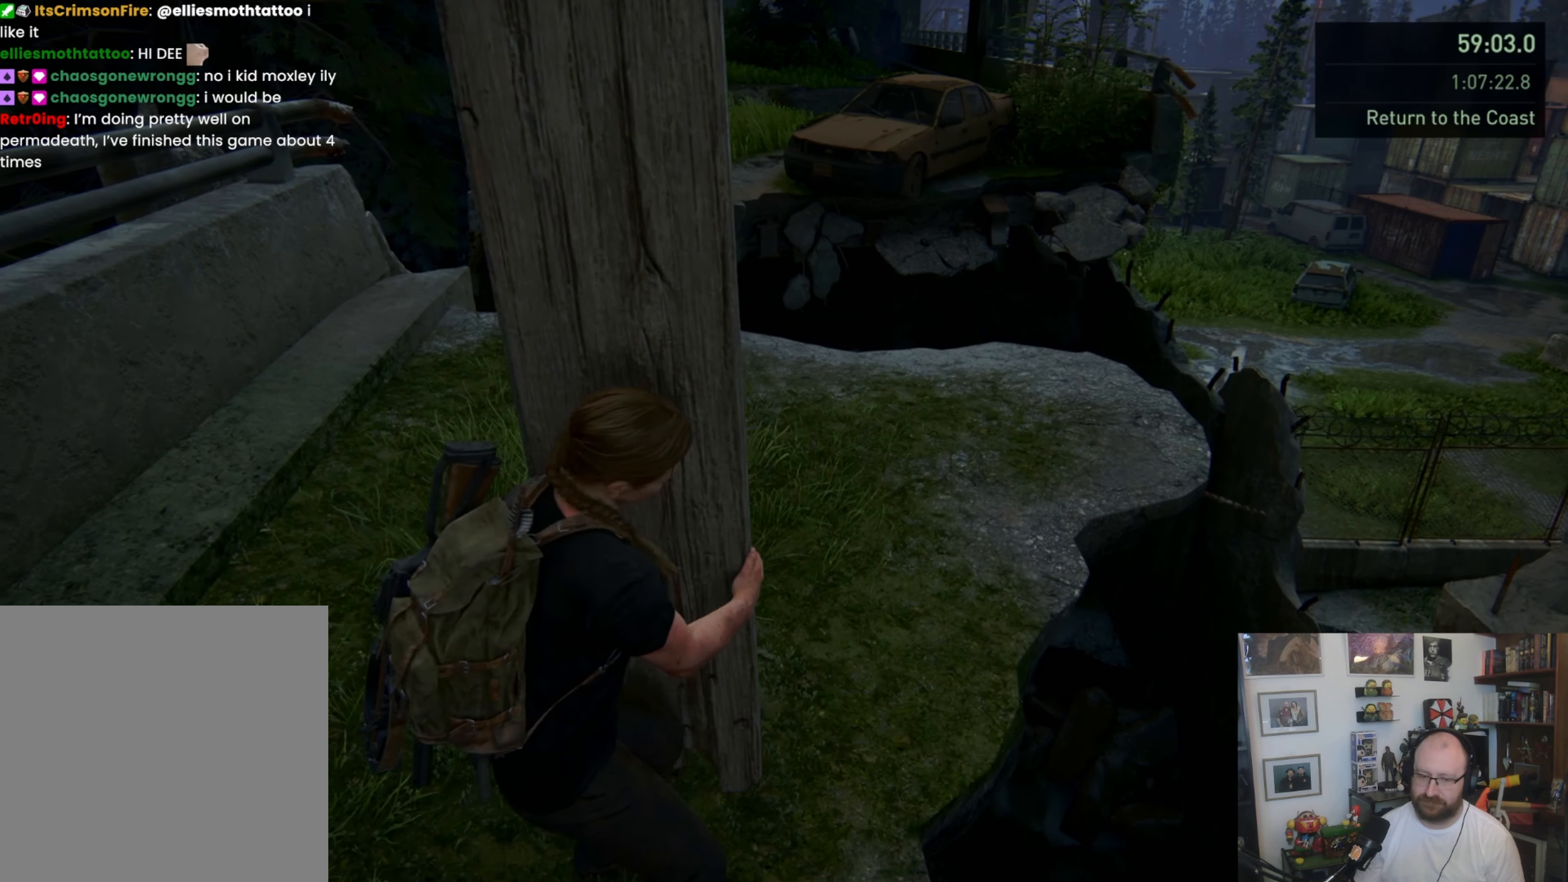
{"buttons": [], "left_stick": "up", "right_stick": "center", "button_events": []}
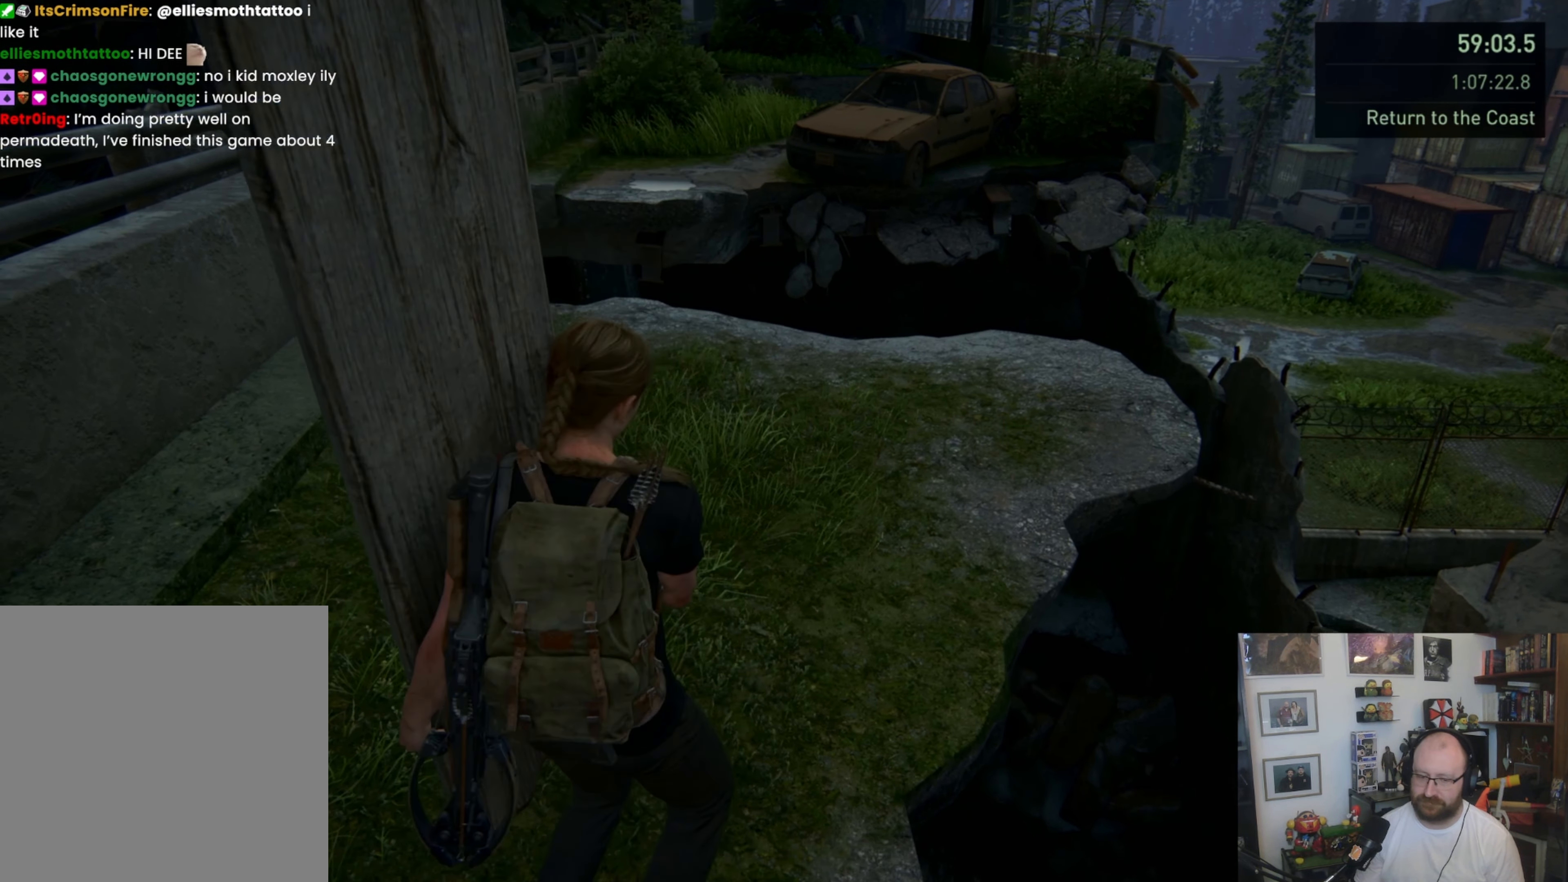
{"buttons": [], "left_stick": "up-left", "right_stick": "center", "button_events": []}
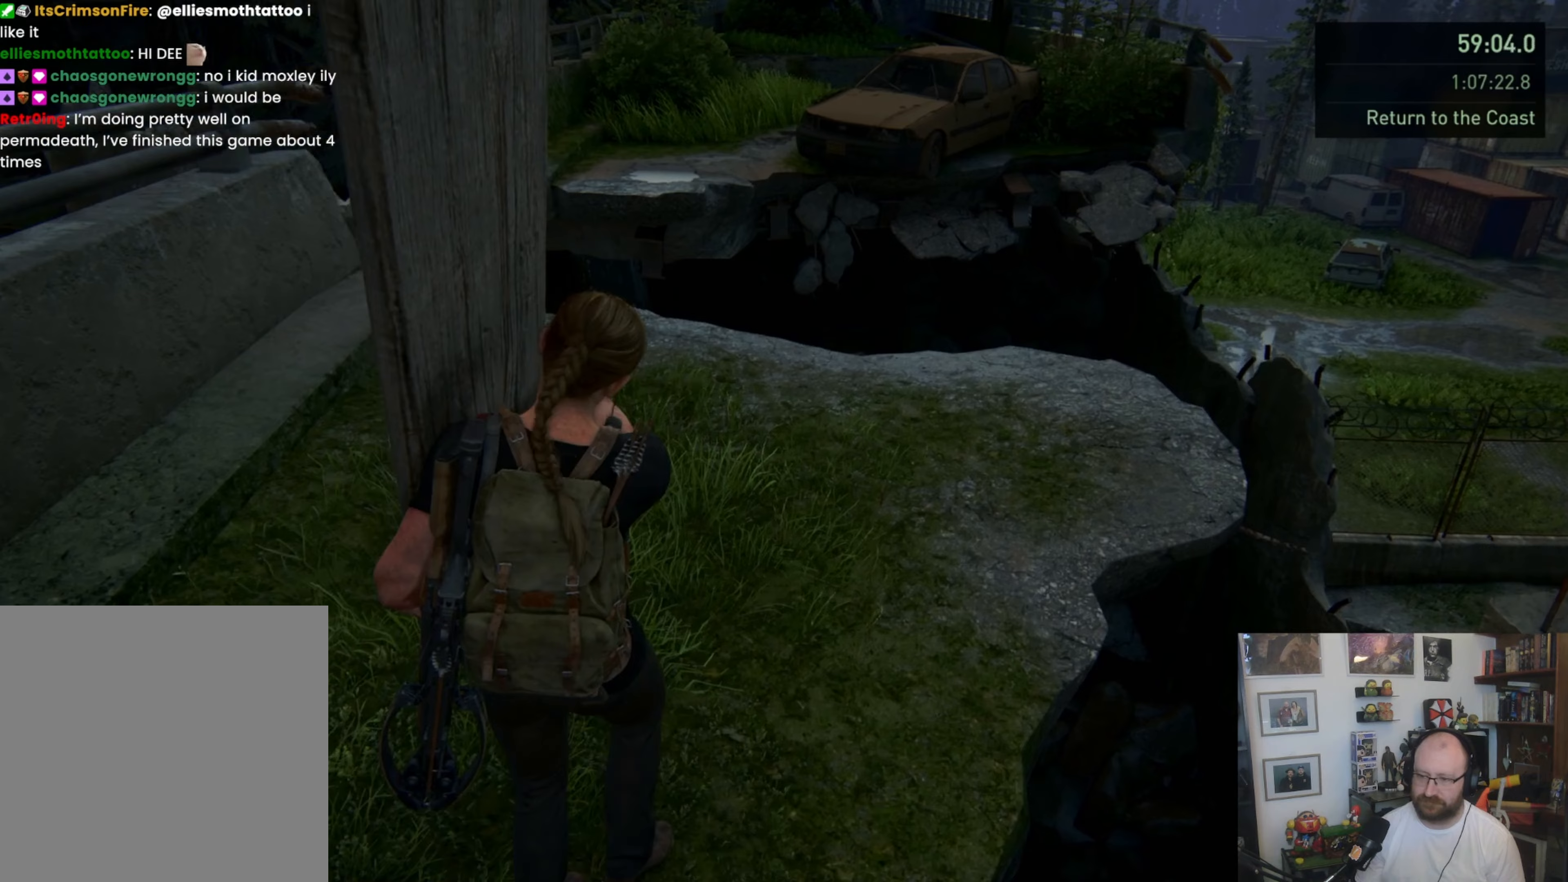
{"buttons": [], "left_stick": "up", "right_stick": "center", "button_events": []}
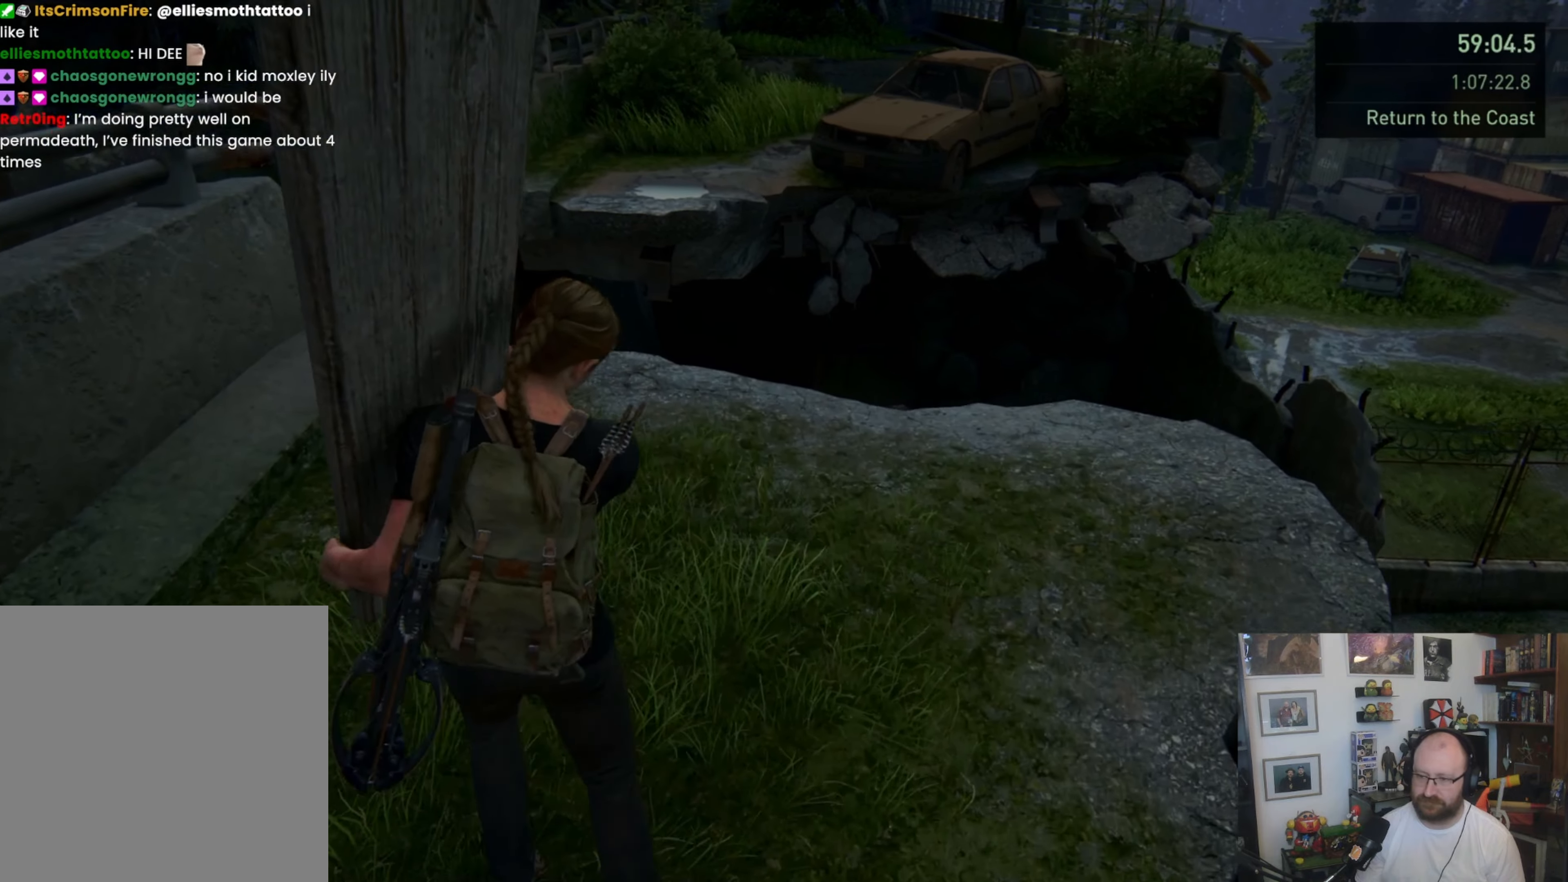
{"buttons": [], "left_stick": "up", "right_stick": "center", "button_events": []}
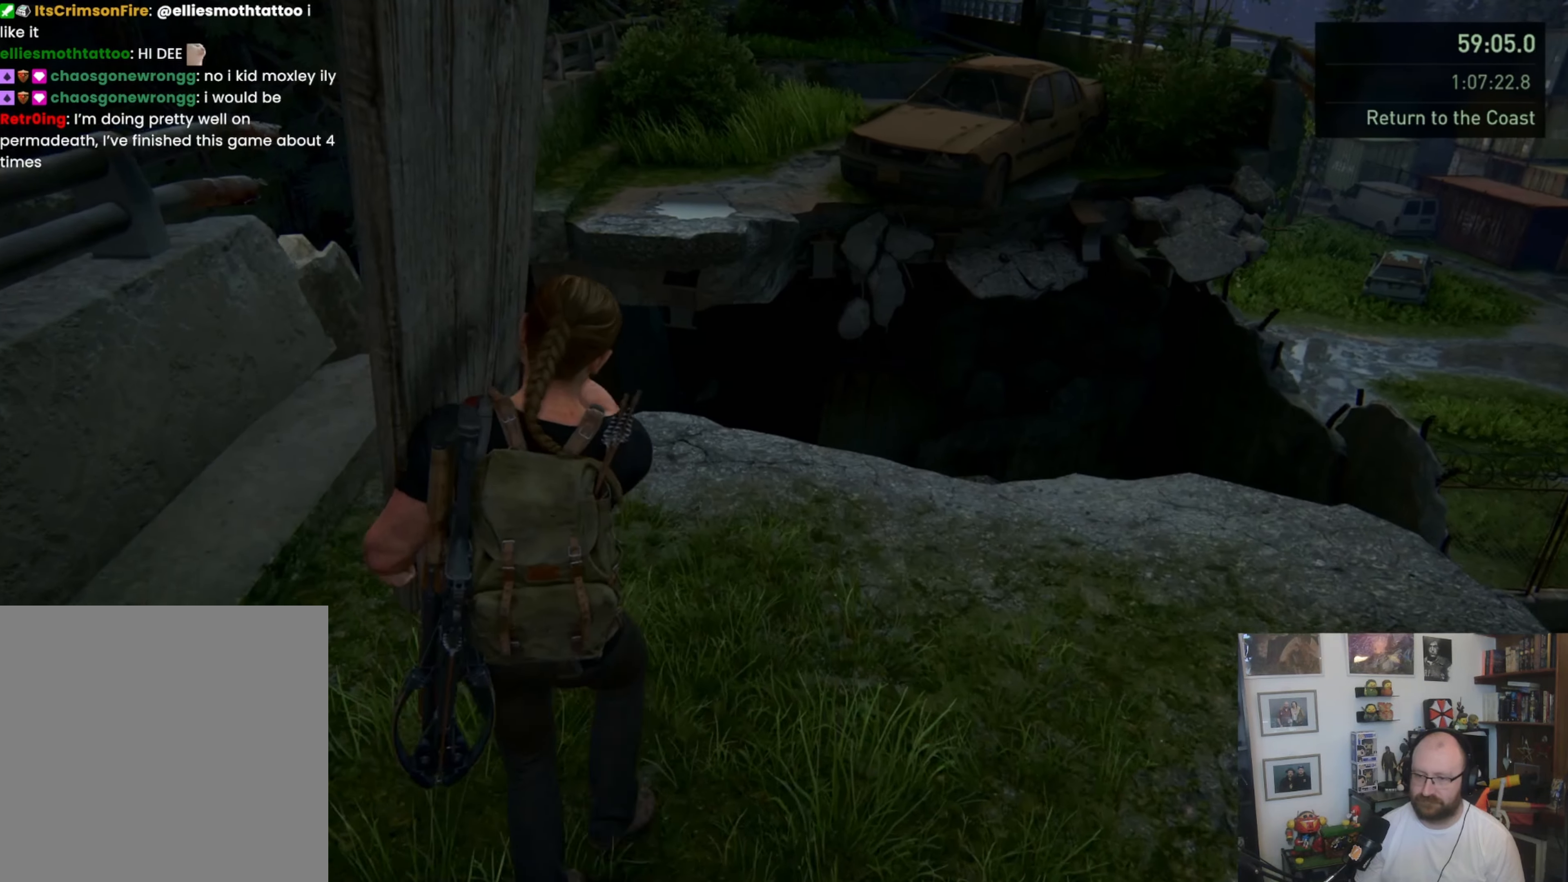
{"buttons": [], "left_stick": "up", "right_stick": "center", "button_events": []}
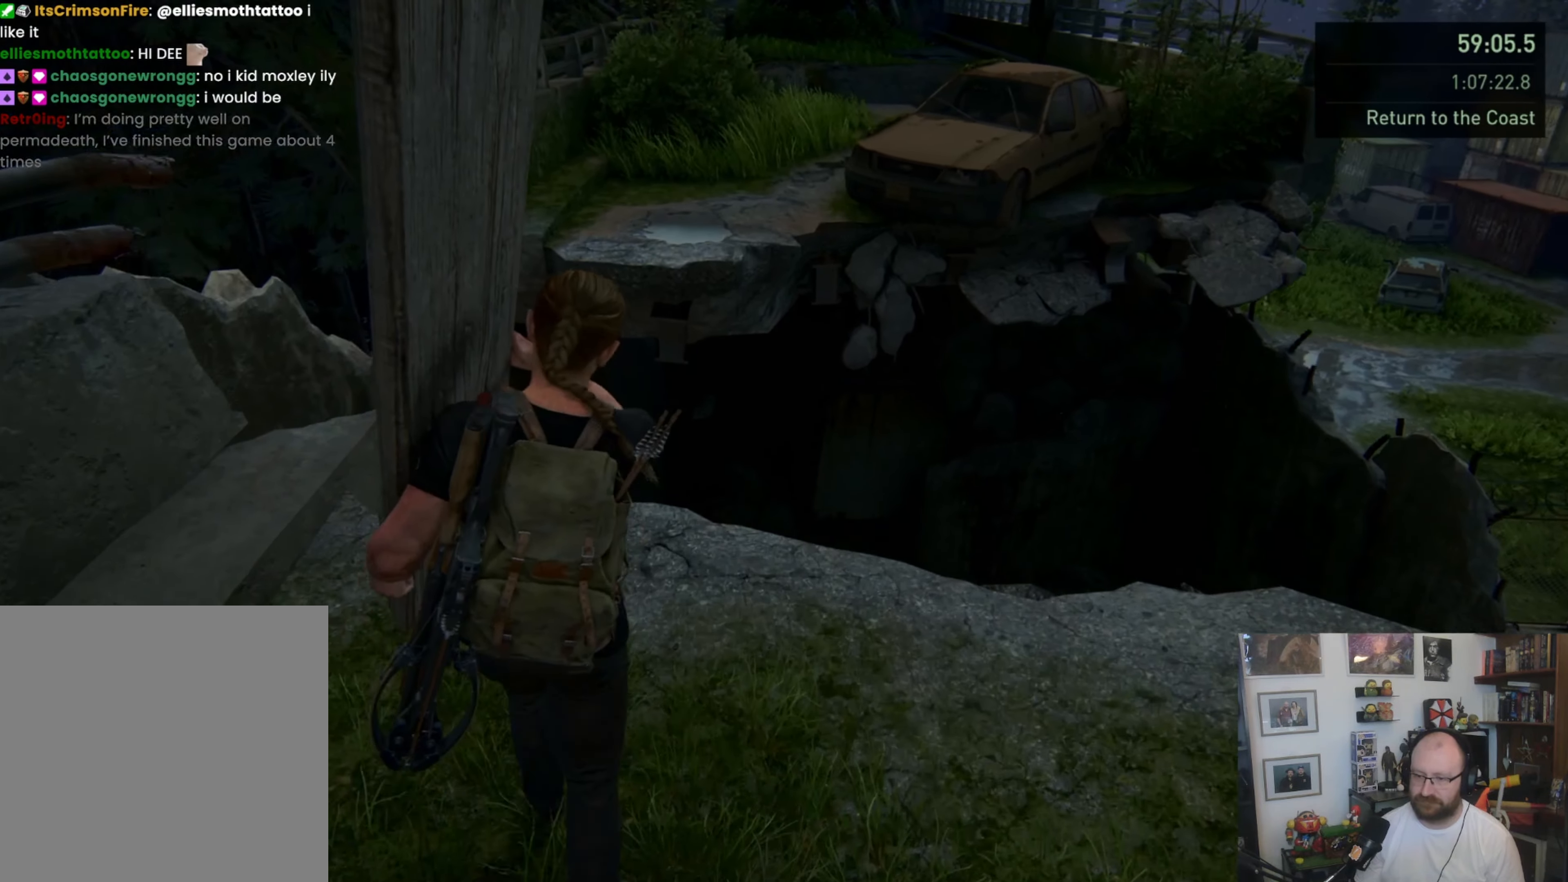
{"buttons": ["TRIANGLE"], "left_stick": "up", "right_stick": "center", "button_events": [[500, "TRIANGLE", "down"]]}
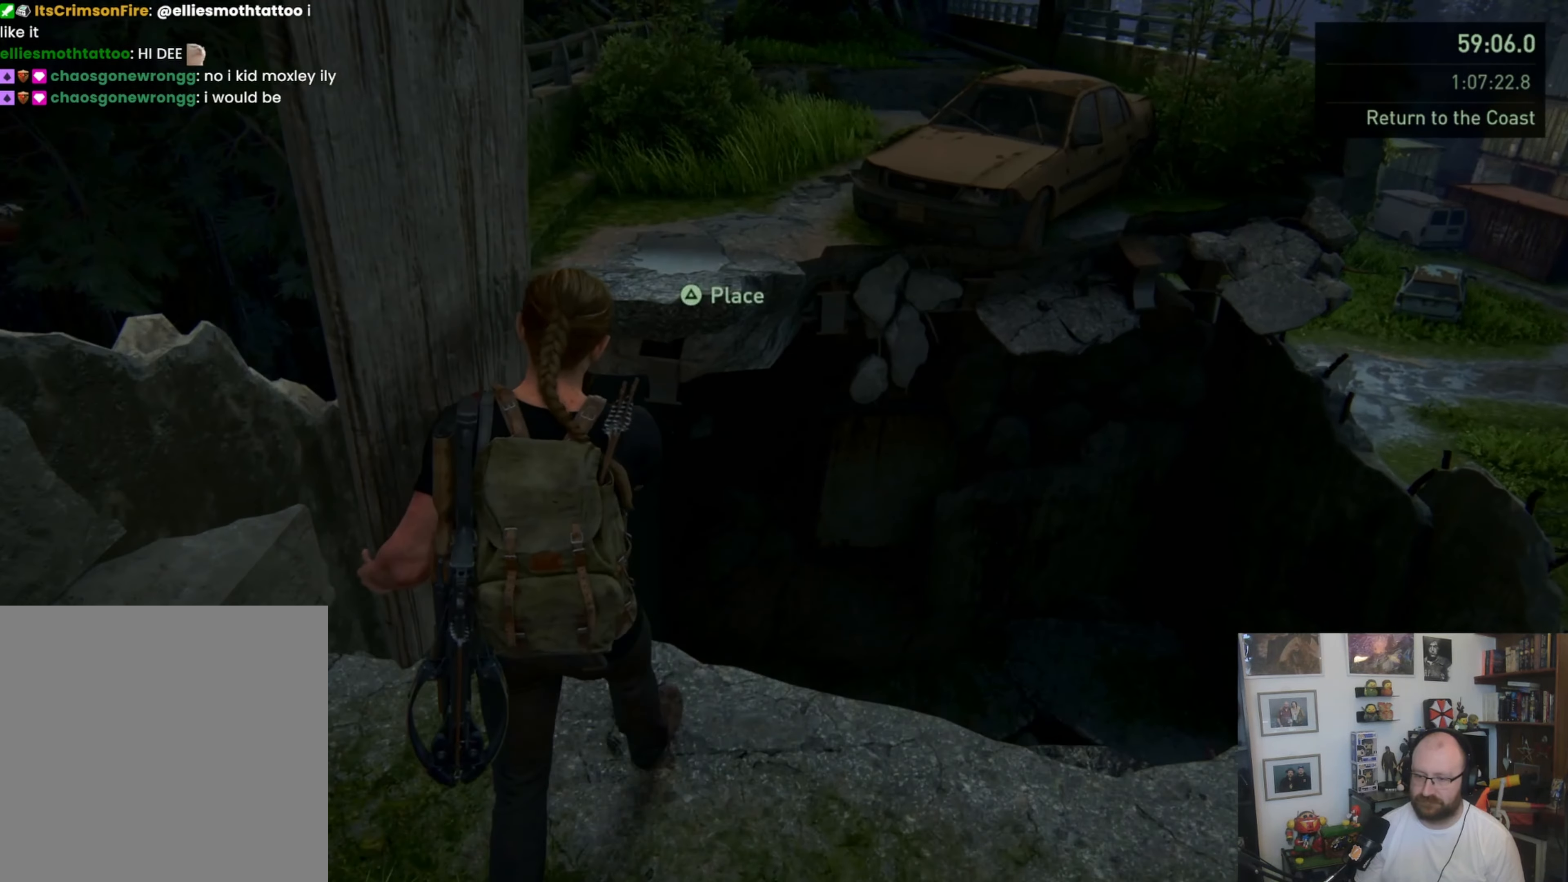
{"buttons": [], "left_stick": "center", "right_stick": "center", "button_events": [[200, "TRIANGLE", "up"]]}
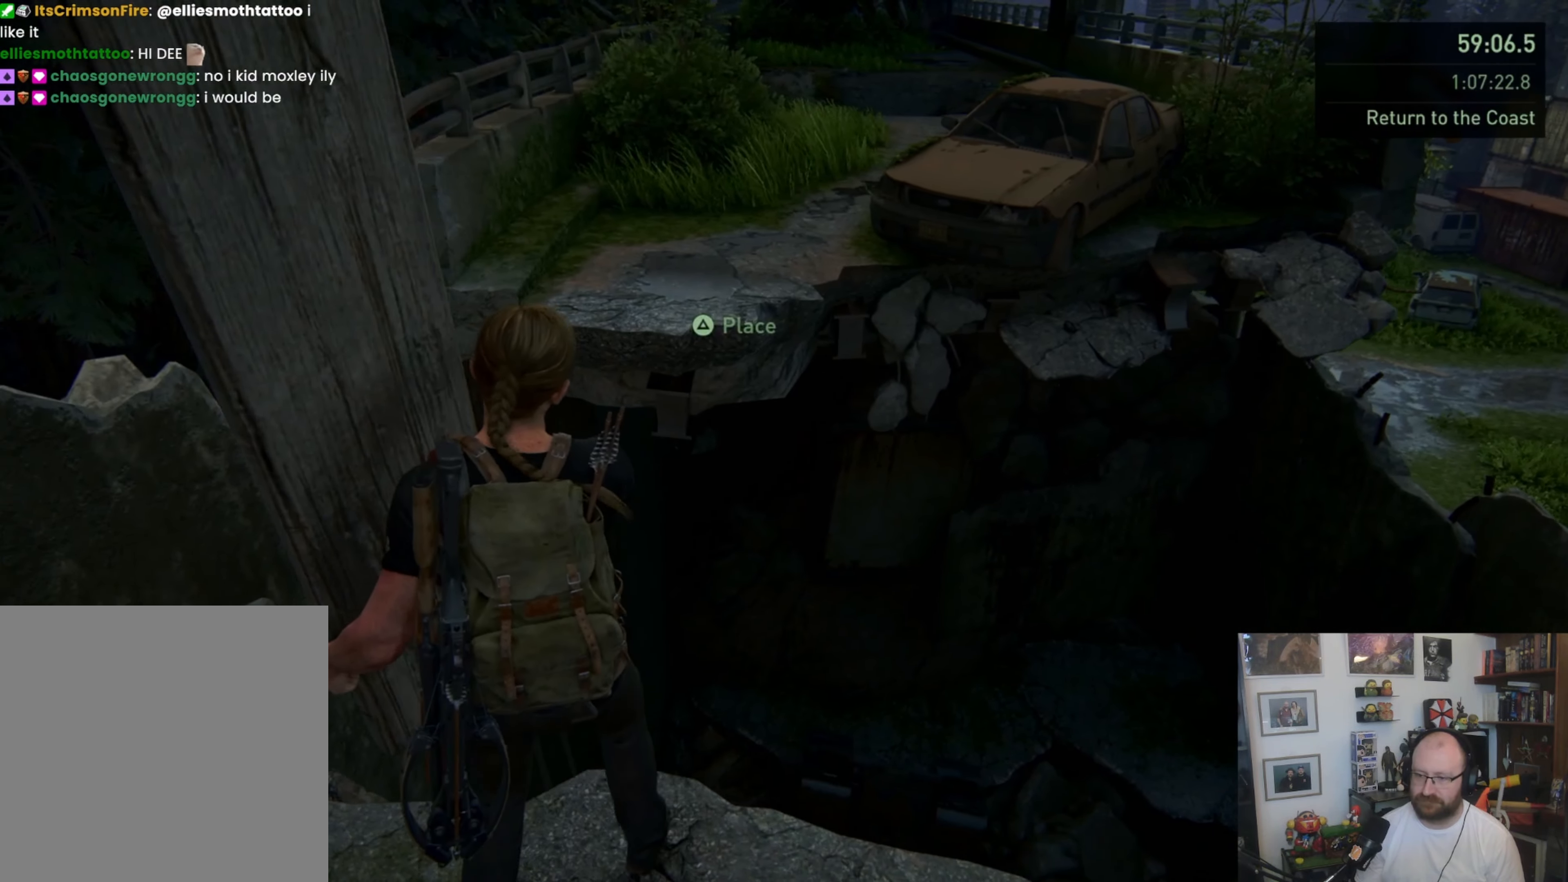
{"buttons": [], "left_stick": "center", "right_stick": "center", "button_events": []}
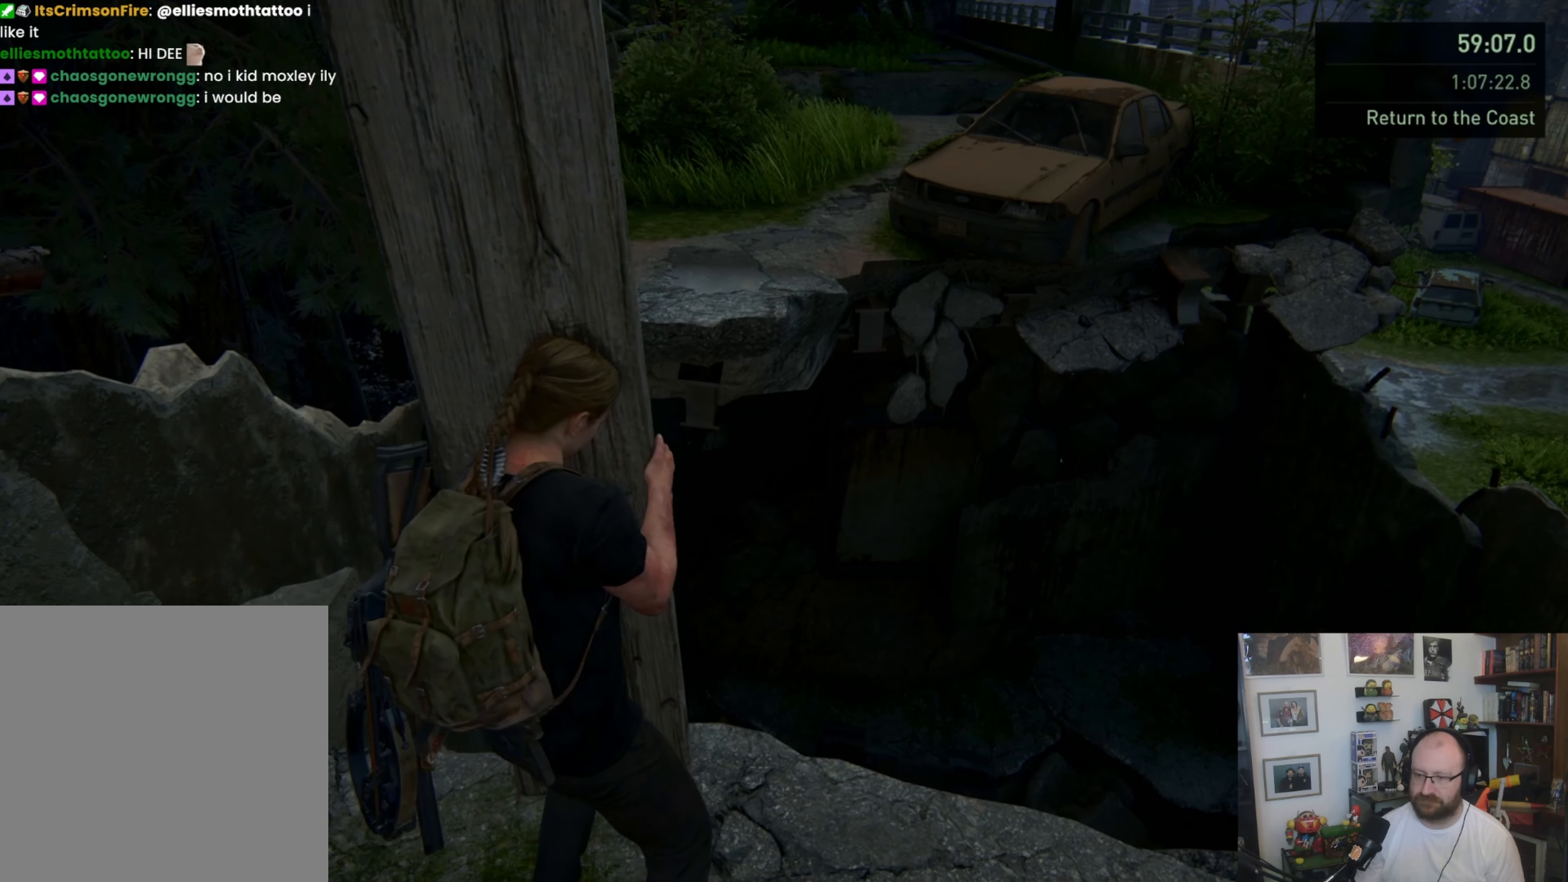
{"buttons": [], "left_stick": "center", "right_stick": "center", "button_events": []}
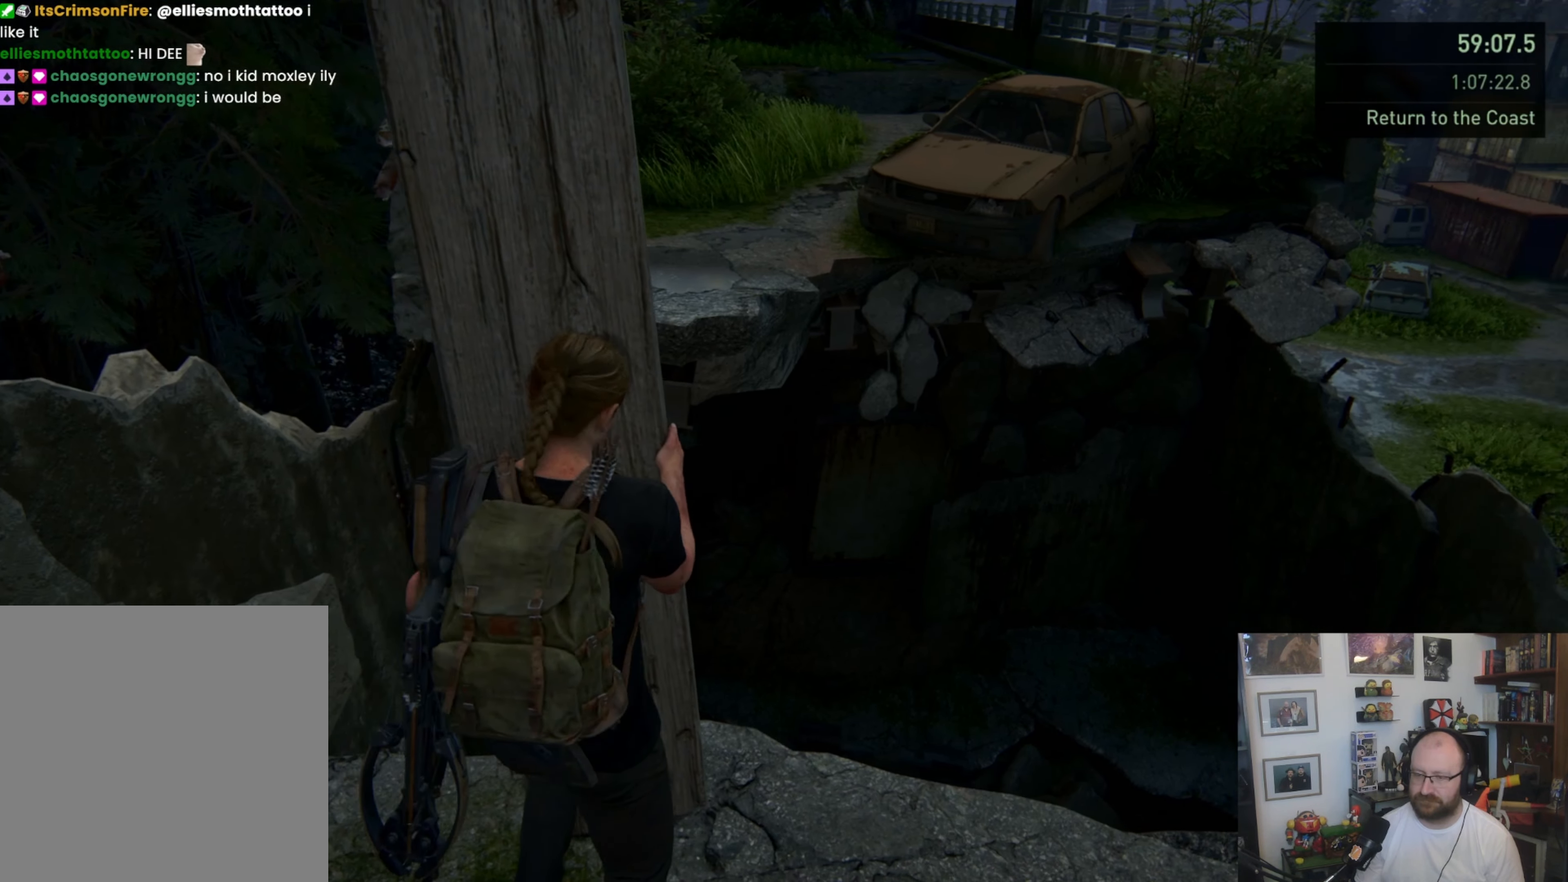
{"buttons": [], "left_stick": "center", "right_stick": "center", "button_events": []}
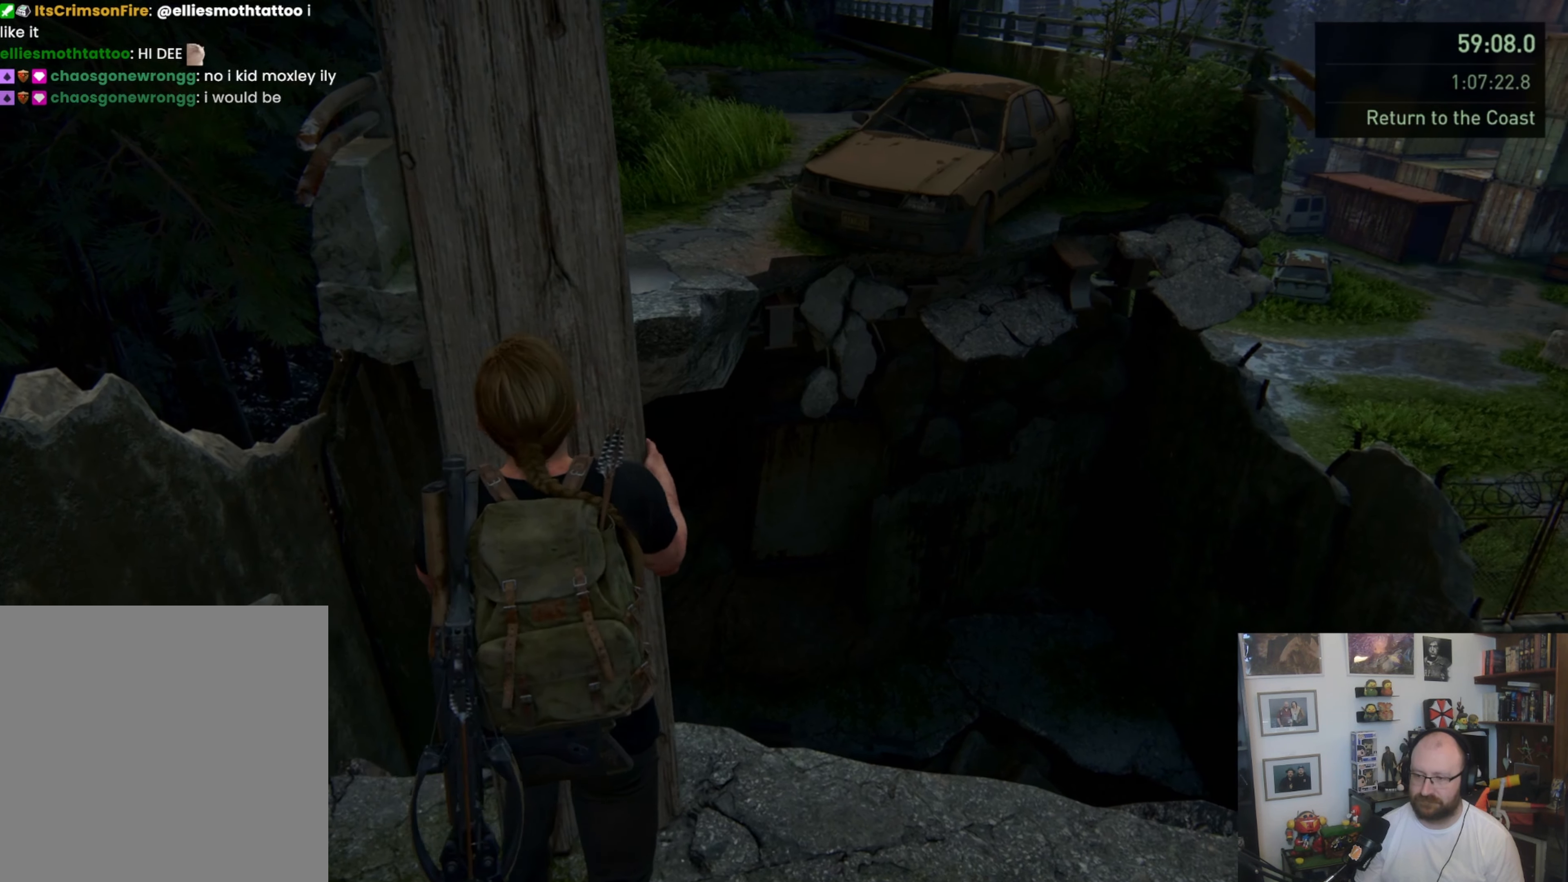
{"buttons": [], "left_stick": "center", "right_stick": "center", "button_events": []}
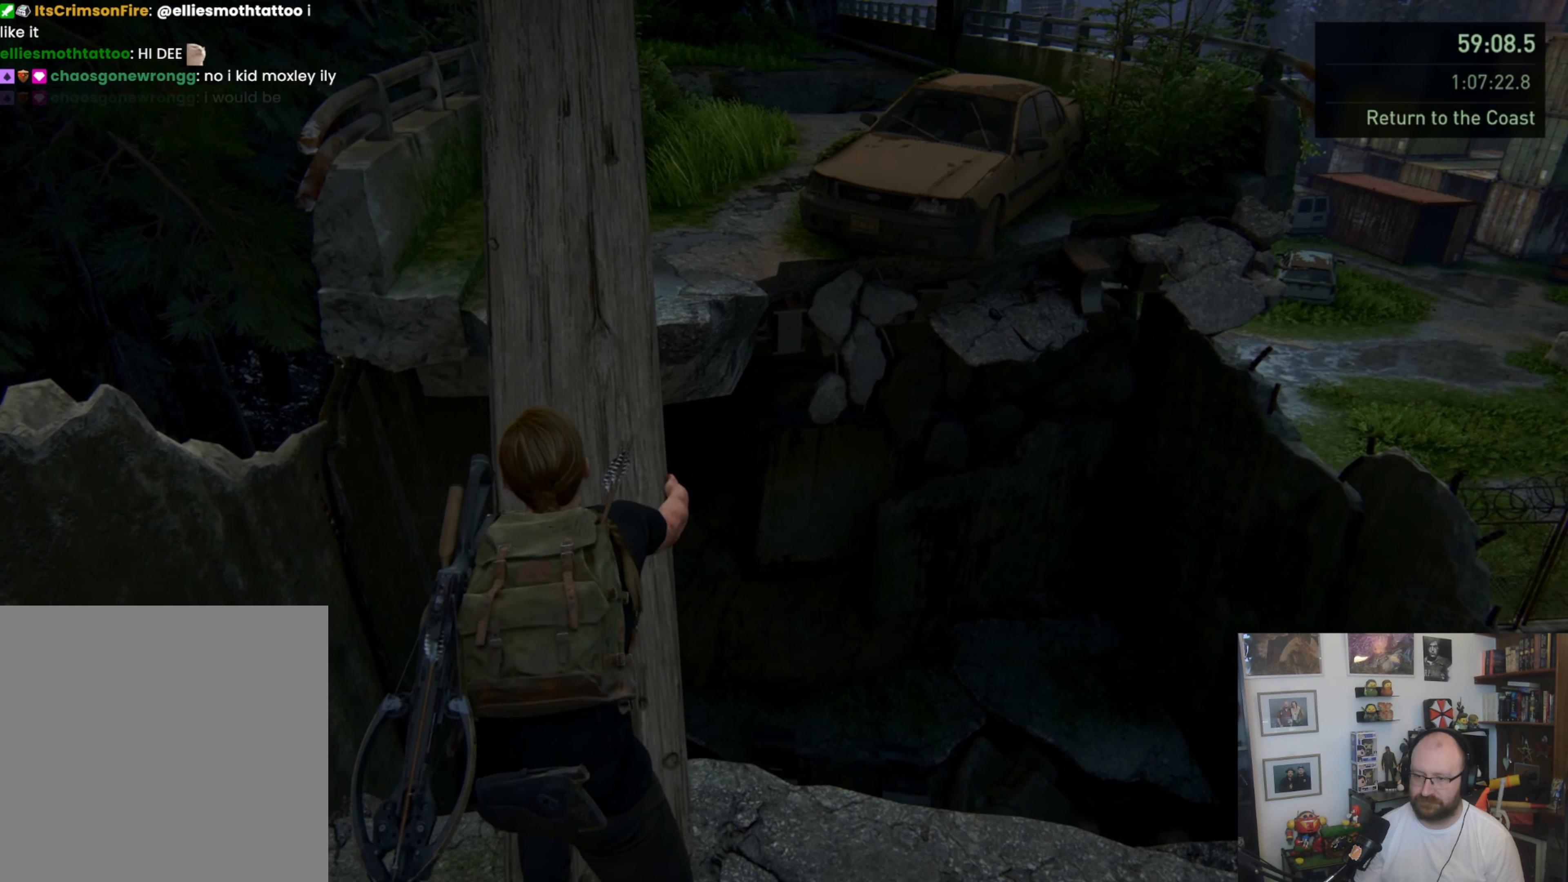
{"buttons": [], "left_stick": "center", "right_stick": "center", "button_events": []}
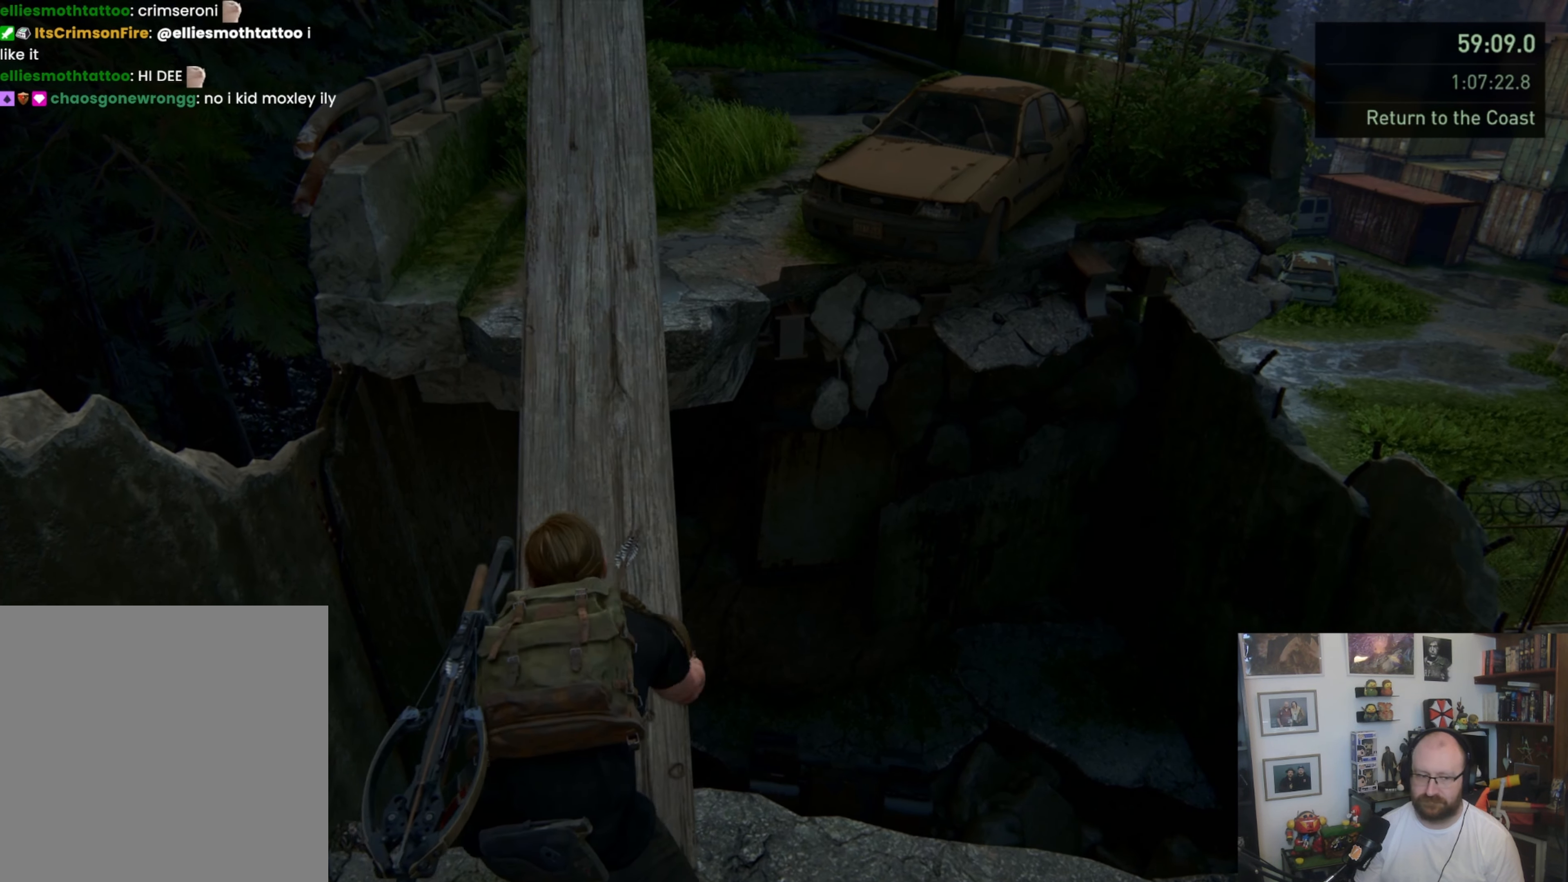
{"buttons": [], "left_stick": "center", "right_stick": "center", "button_events": []}